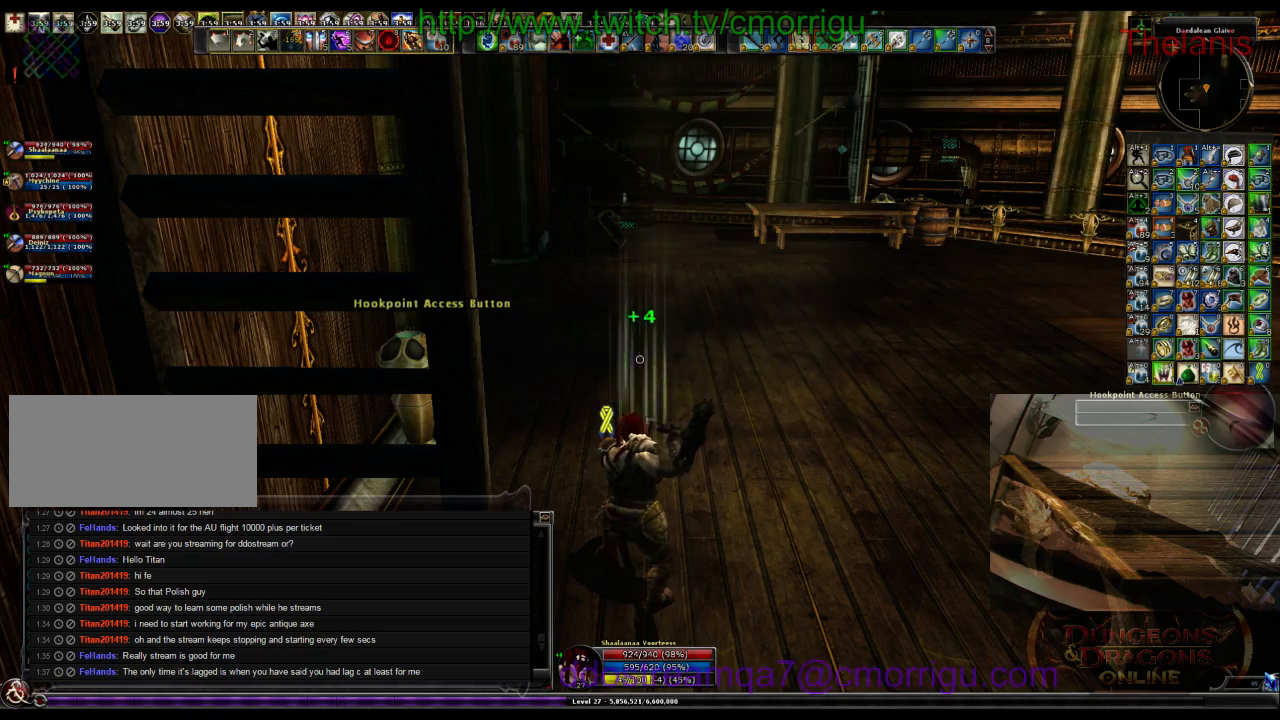
Gameplay with keyboard; each line is a JSON object with the keys held at the frame after it. "events" lists presses ("down") and releases ("up") of ".", "/", "0", "1", "2", "3", "4", "5", "6", "7", "8", "9", "a", "b", "backslash", "backspace", "c", "caps_lock", "comma", "ctrl_l", "ctrl_r", "d", "e", "equals", "escape", "f", "f1", "f10", "f11", "f12", "f2", "f3", "f4", "f5", "f6", "f7", "f8", "f9", "g", "h", "i", "j", "k", "l", "lbracket", "m", "minus", "n", "o", "p", "q", "quote", "r", "rbracket", "return", "s", "semicolon", "shift_l", "shift_r", "space", "t", "tab", "tilde", "u", "v", "w", "x", "y" and "z" between this image and that frame as [ms after this image, input, new state], when the widget could be followed in between. No other keys are recorded. Mouse input is not recorded.
{"keys": ["w"], "events": [[134, "w", "down"]]}
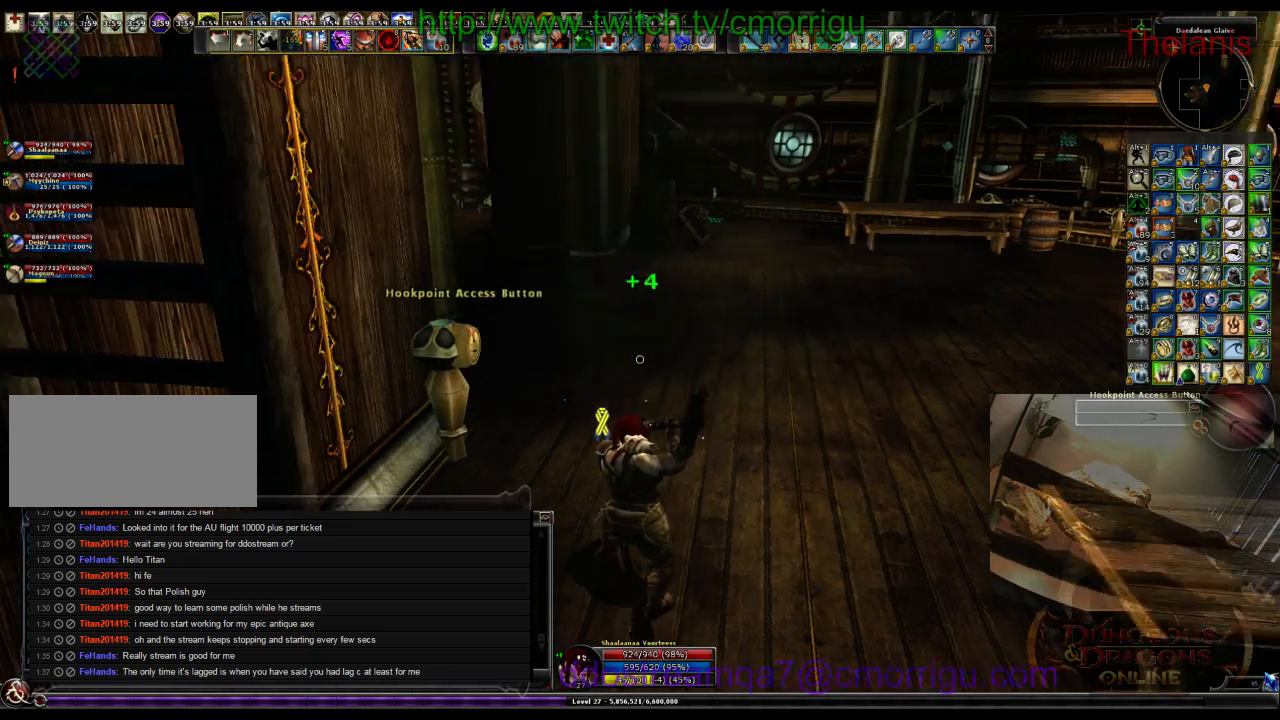
{"keys": ["w"], "events": []}
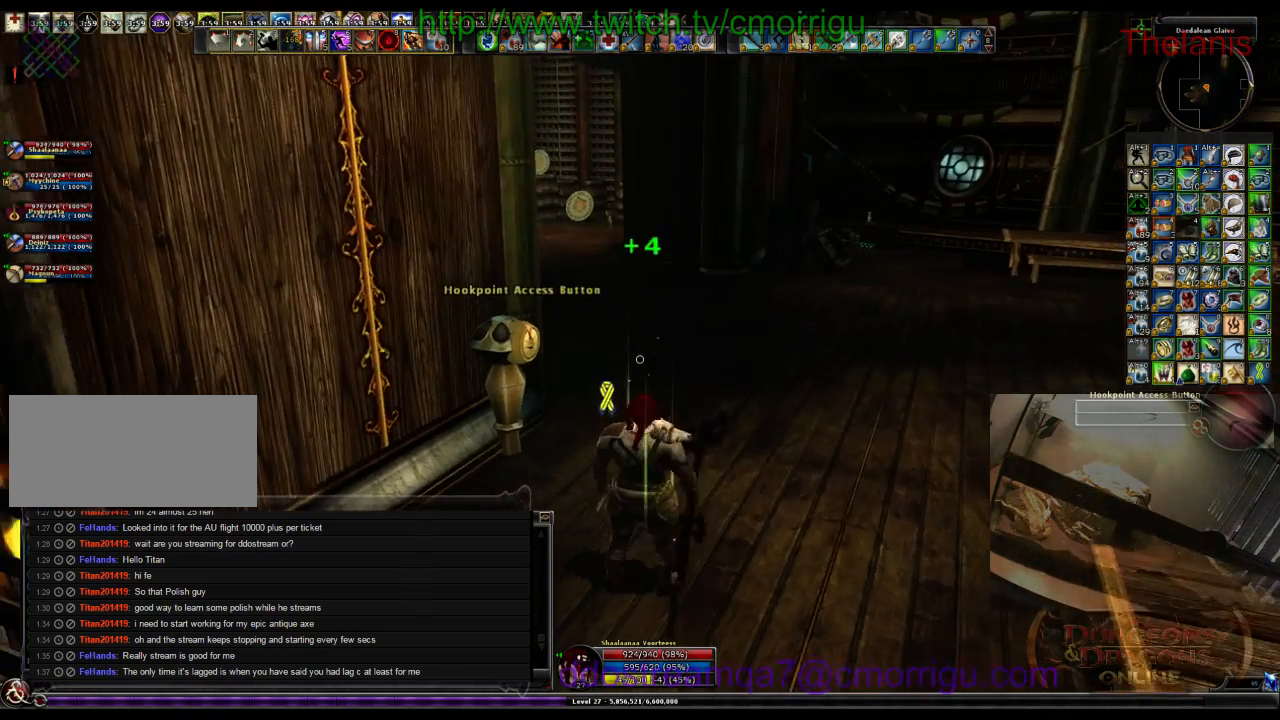
{"keys": ["w"], "events": []}
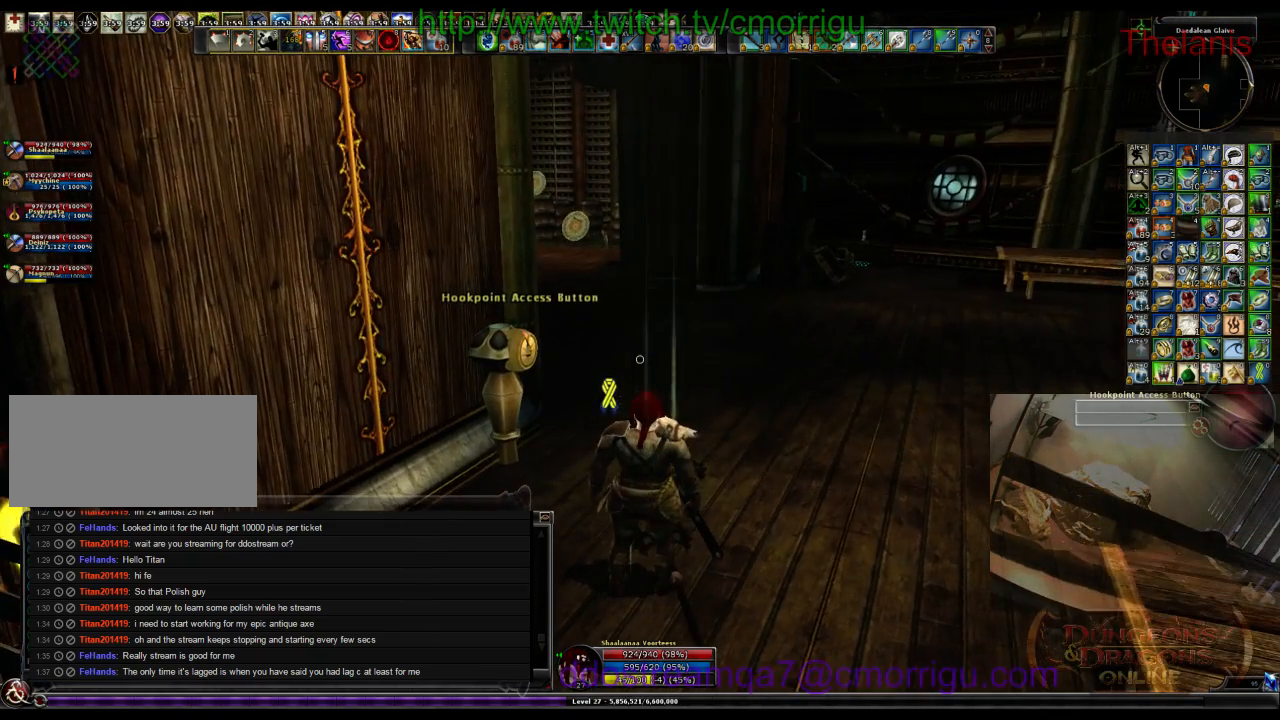
{"keys": ["w"], "events": []}
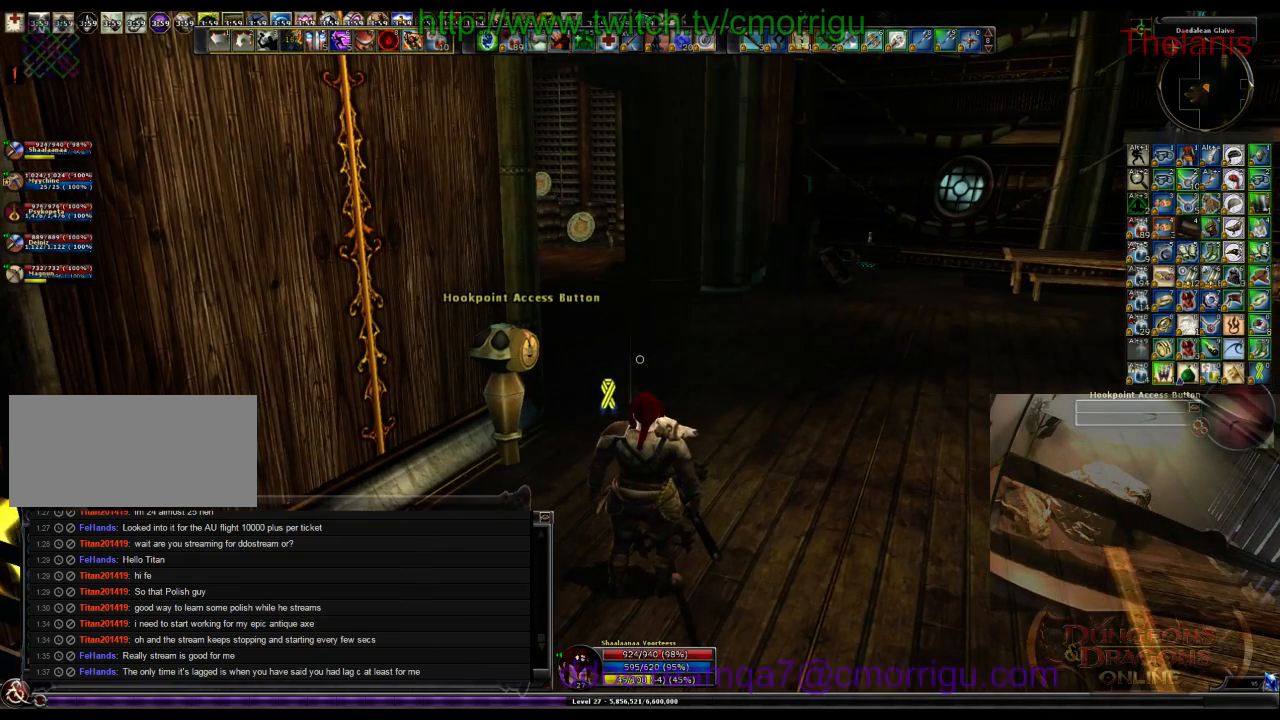
{"keys": ["w"], "events": []}
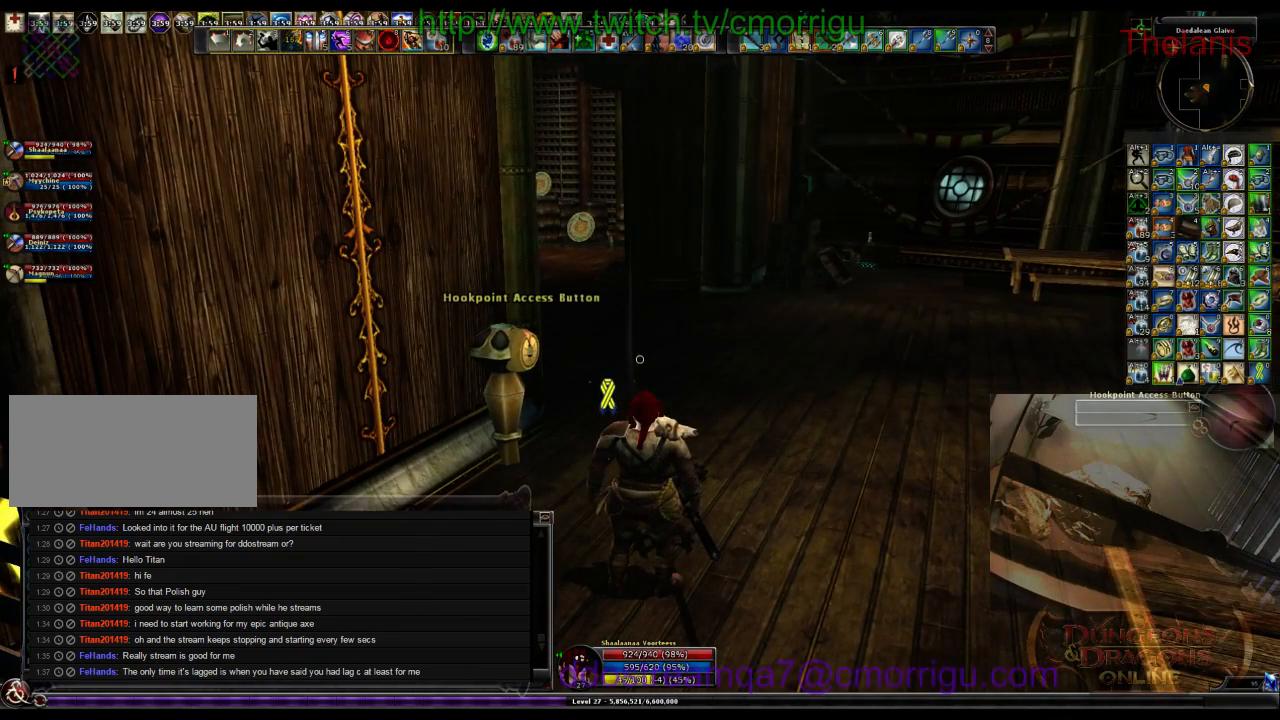
{"keys": ["w"], "events": []}
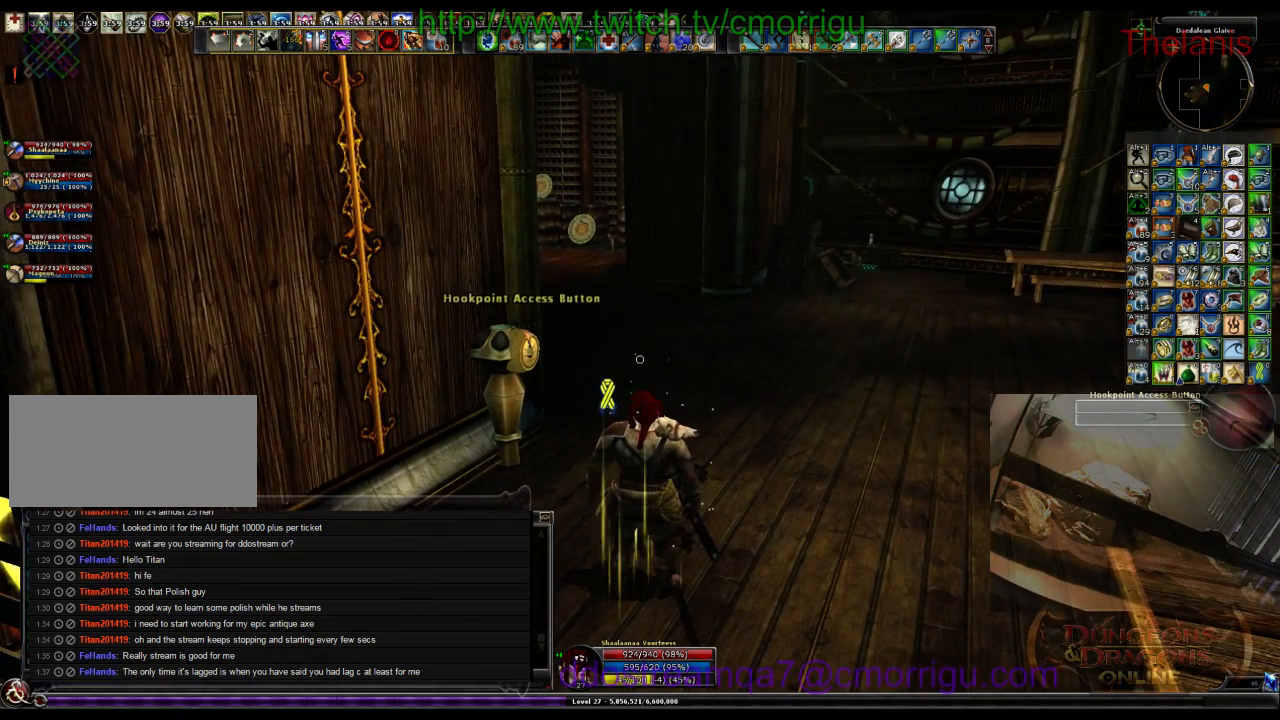
{"keys": ["w"], "events": []}
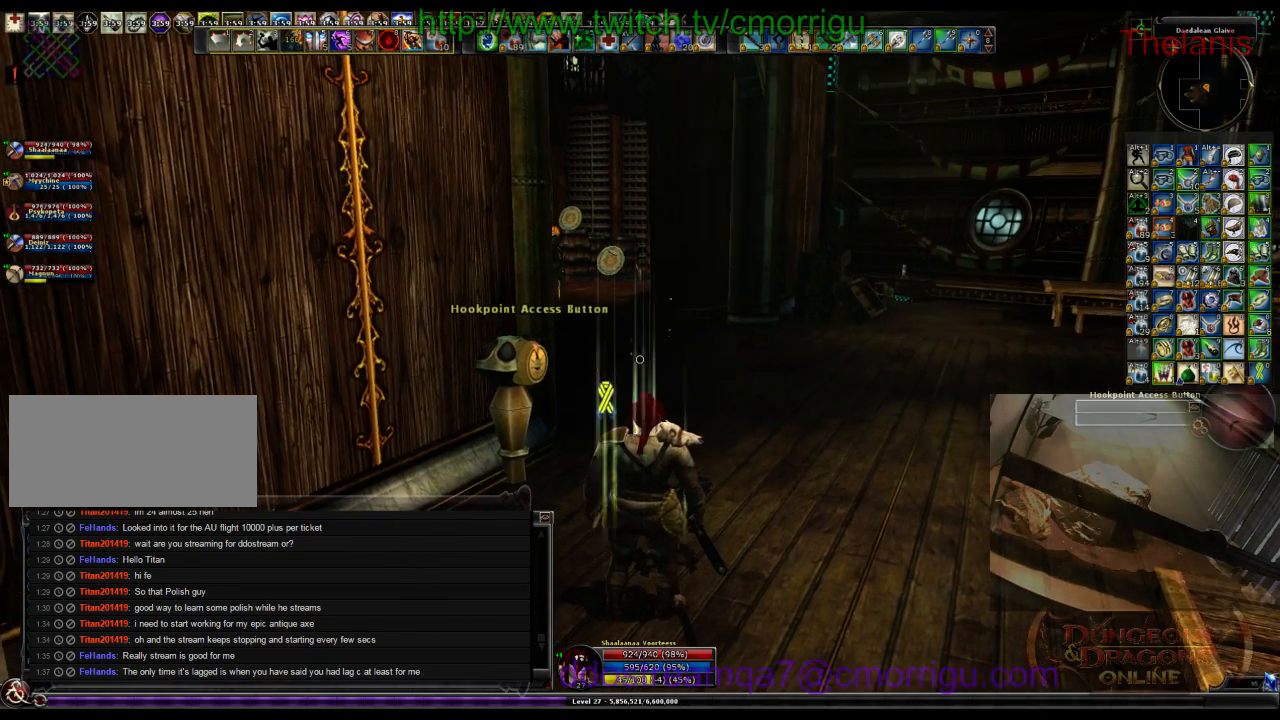
{"keys": ["w"], "events": []}
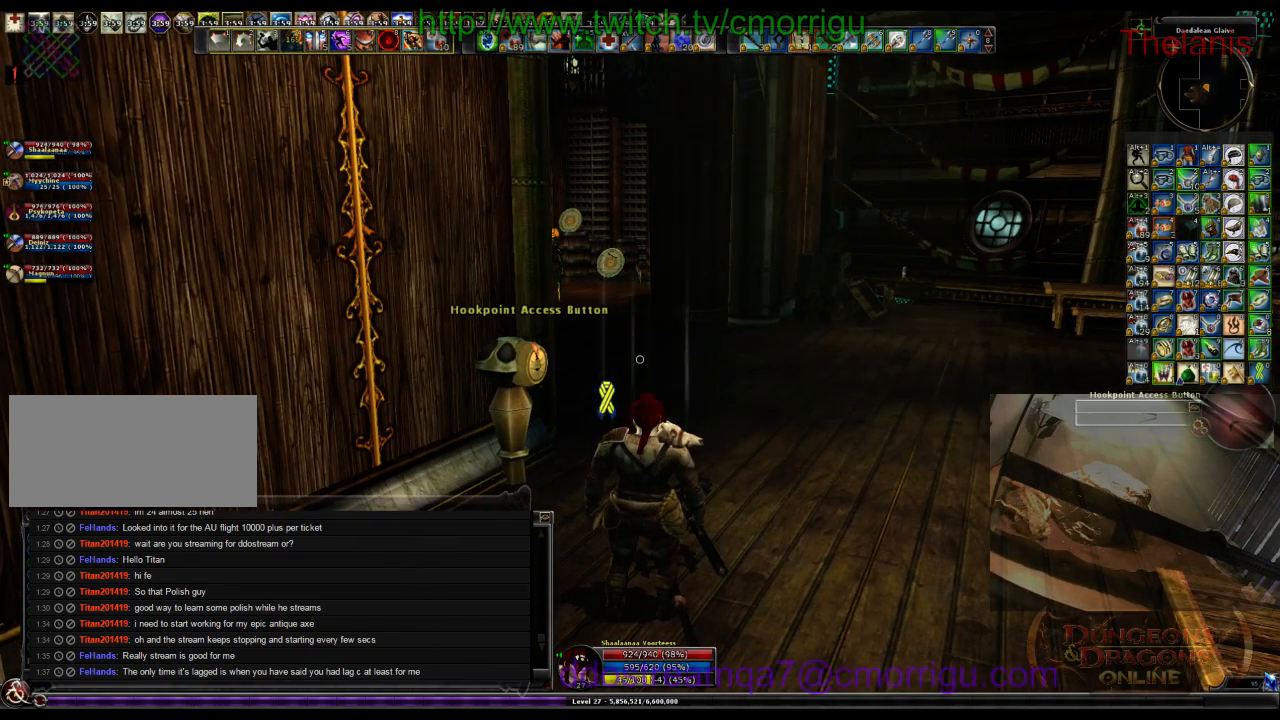
{"keys": ["w"], "events": []}
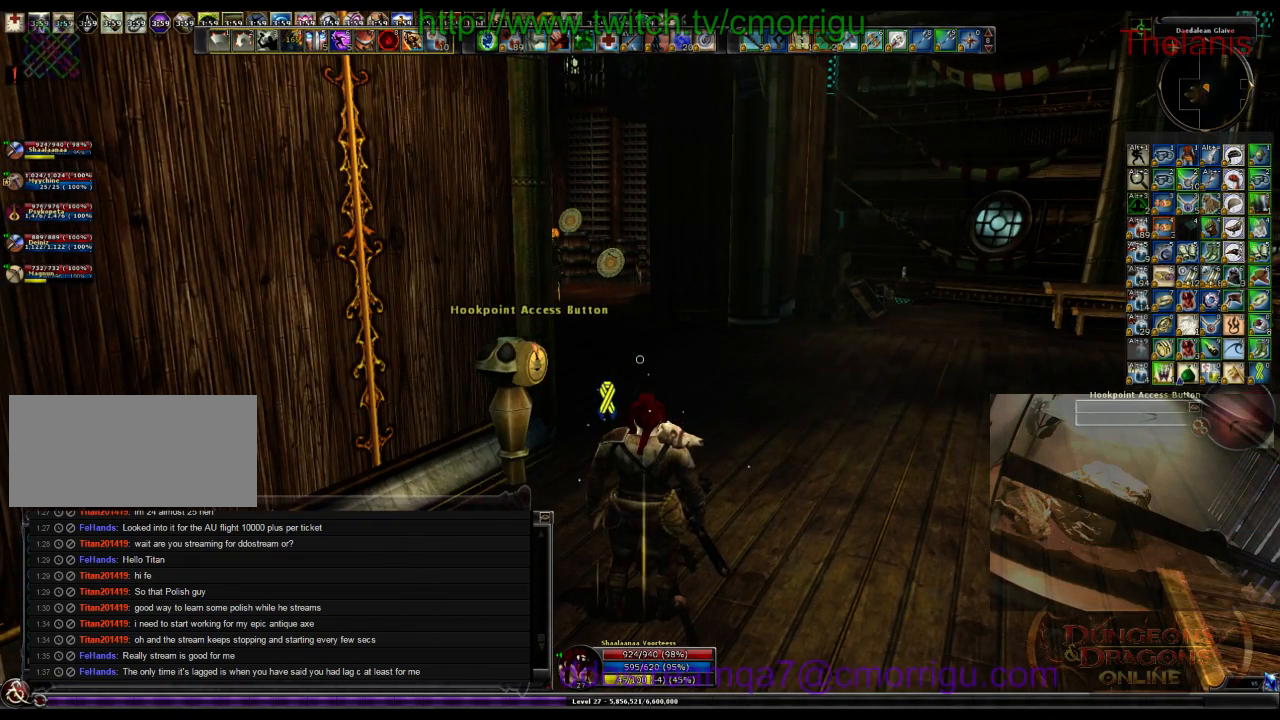
{"keys": ["w"], "events": []}
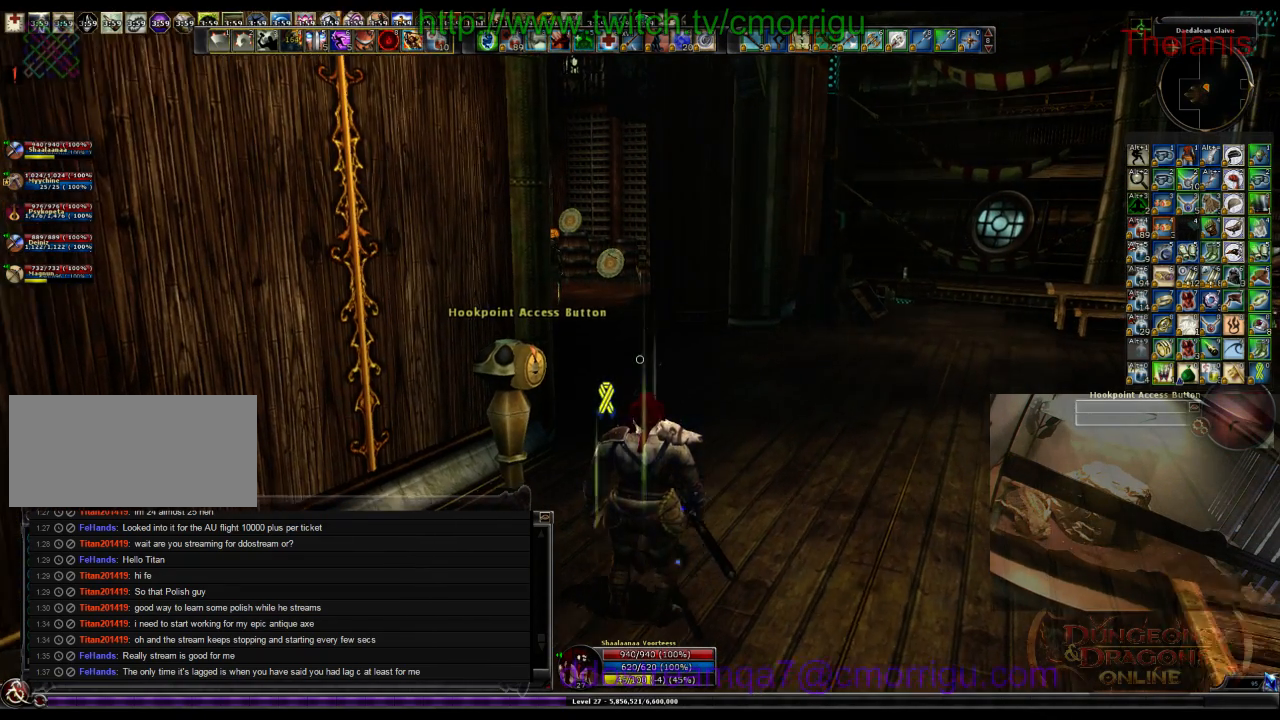
{"keys": ["w"], "events": []}
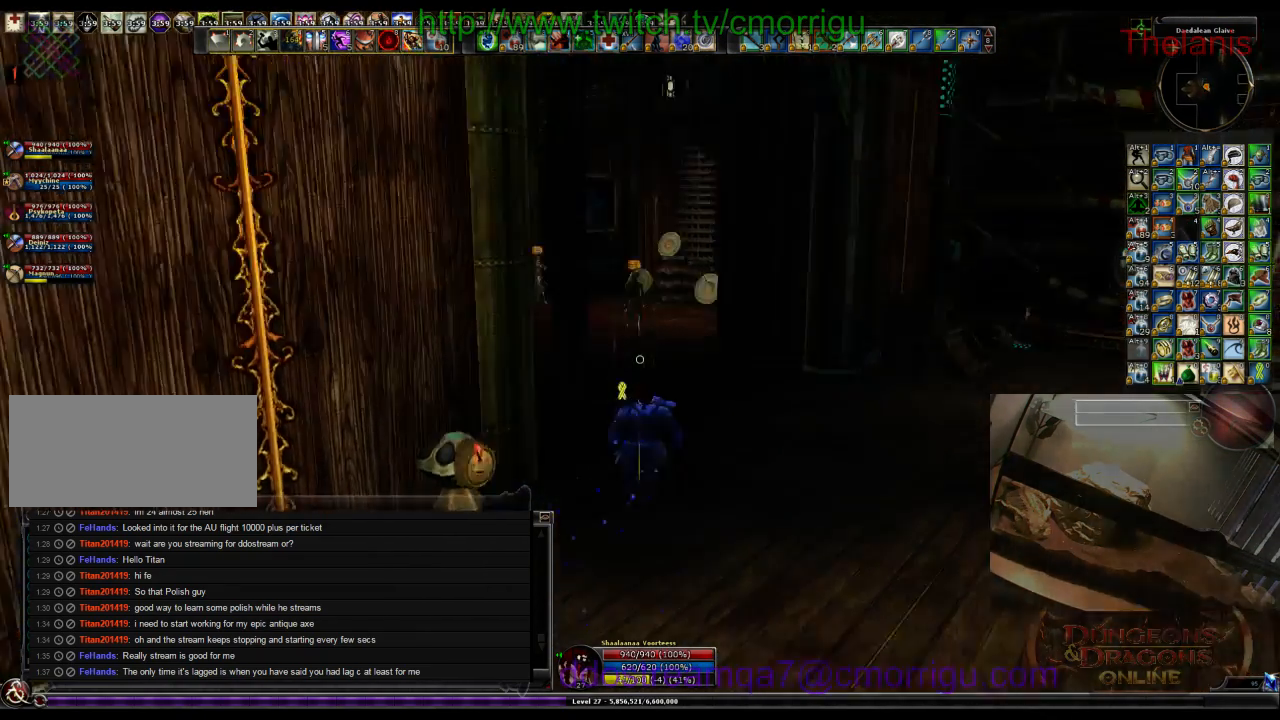
{"keys": ["d", "w"], "events": [[500, "d", "down"]]}
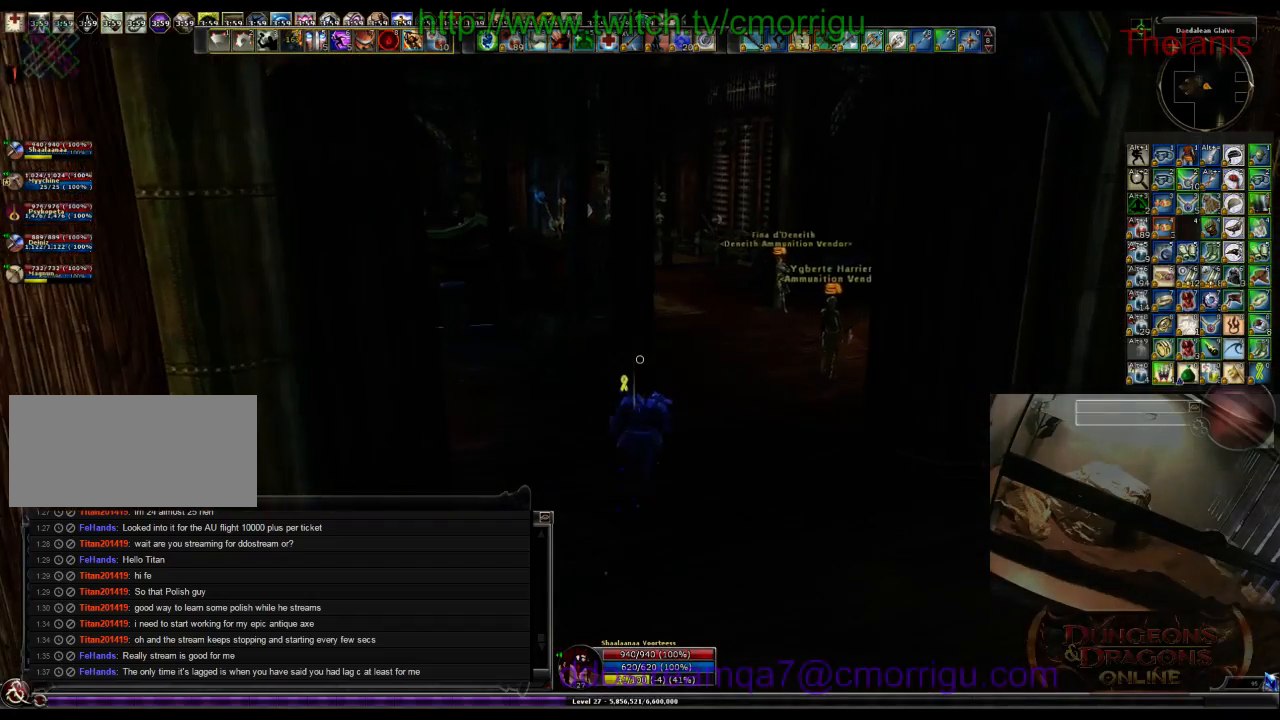
{"keys": ["w"], "events": [[334, "d", "up"]]}
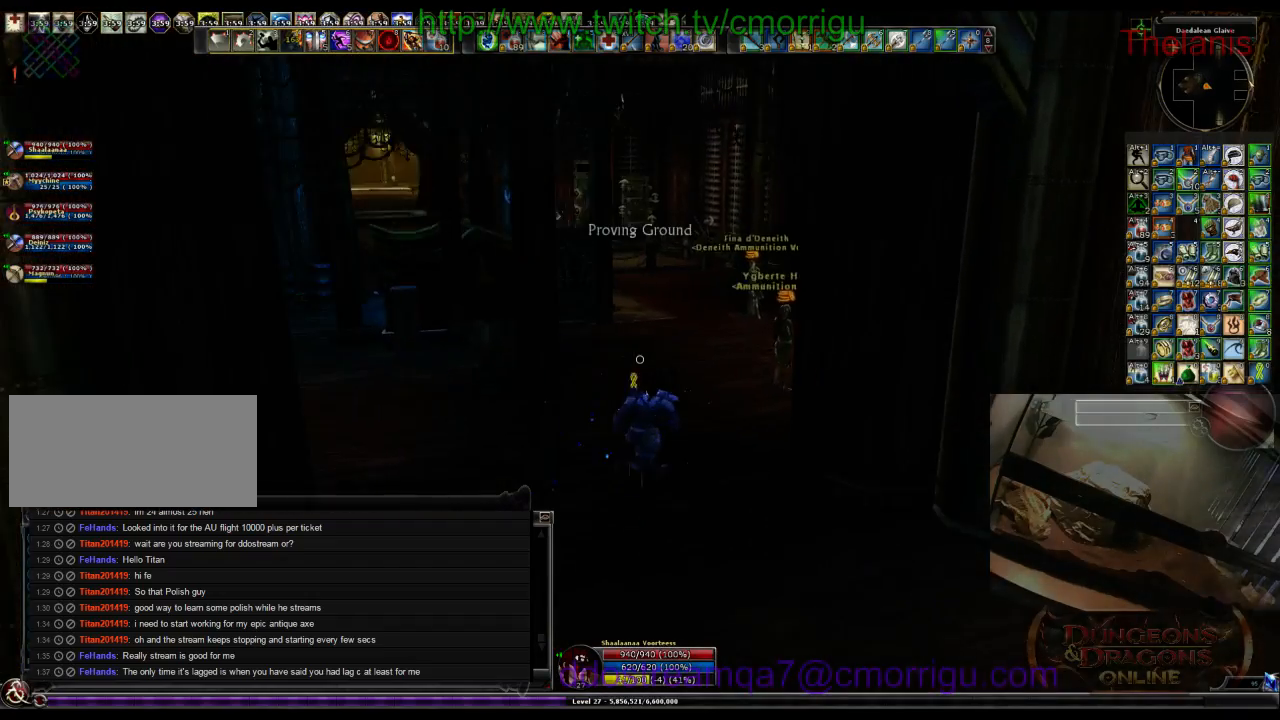
{"keys": ["w"], "events": []}
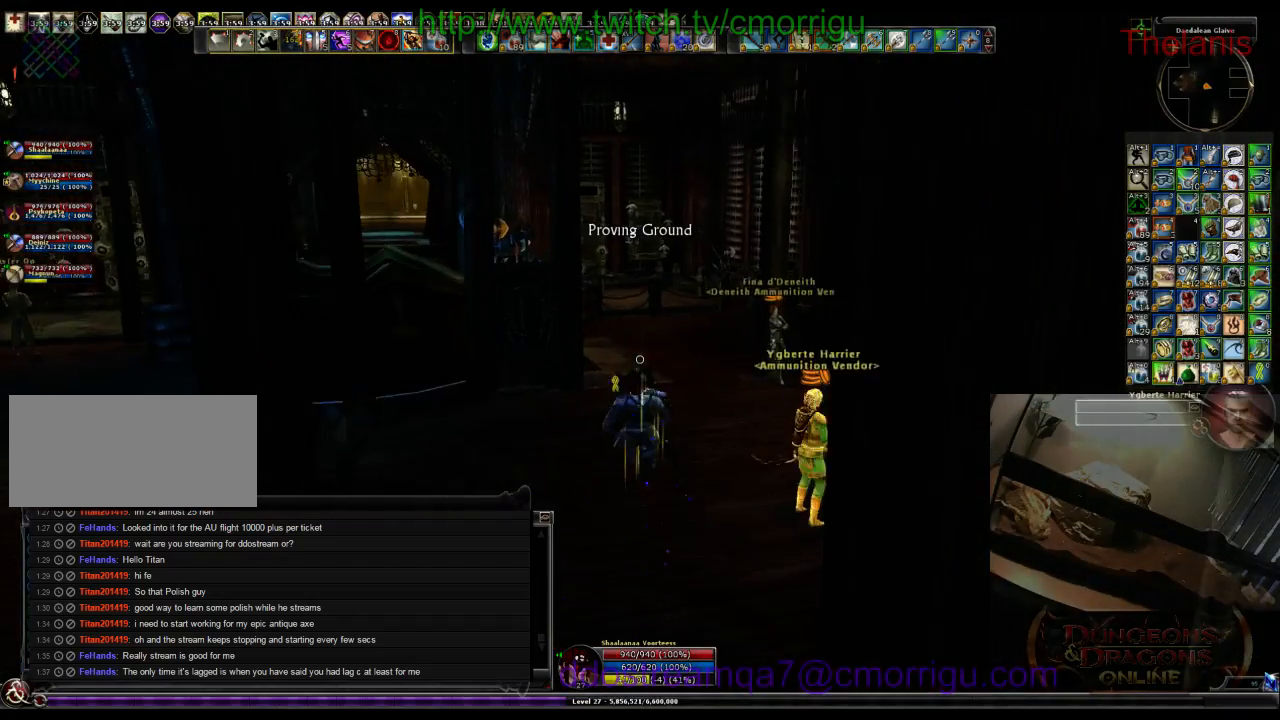
{"keys": ["w"], "events": [[134, "d", "down"], [300, "d", "up"]]}
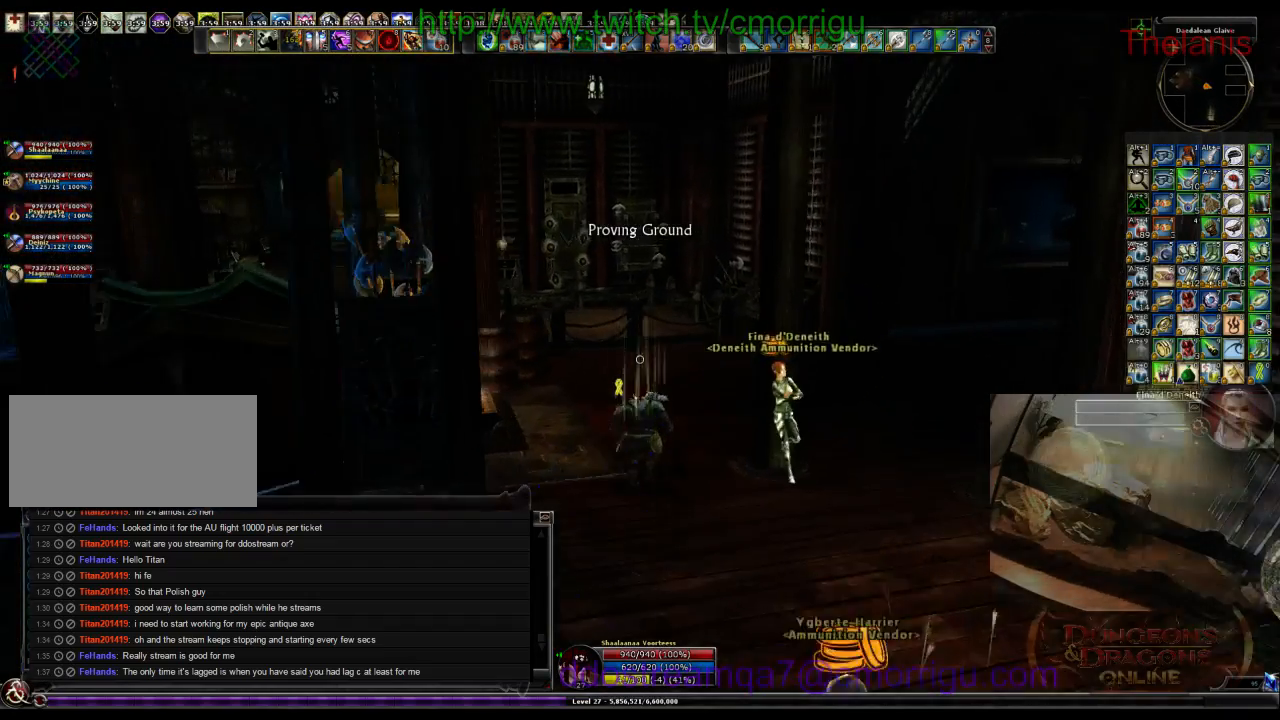
{"keys": ["w"], "events": []}
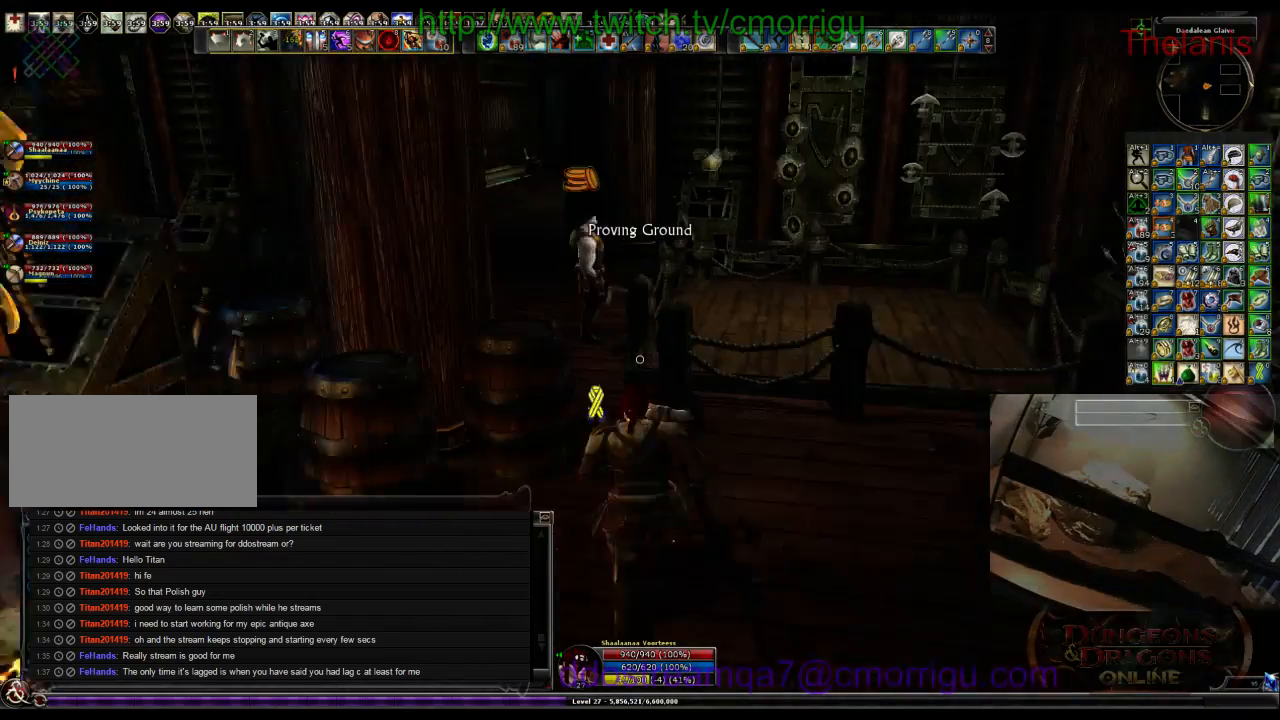
{"keys": [], "events": [[367, "w", "up"]]}